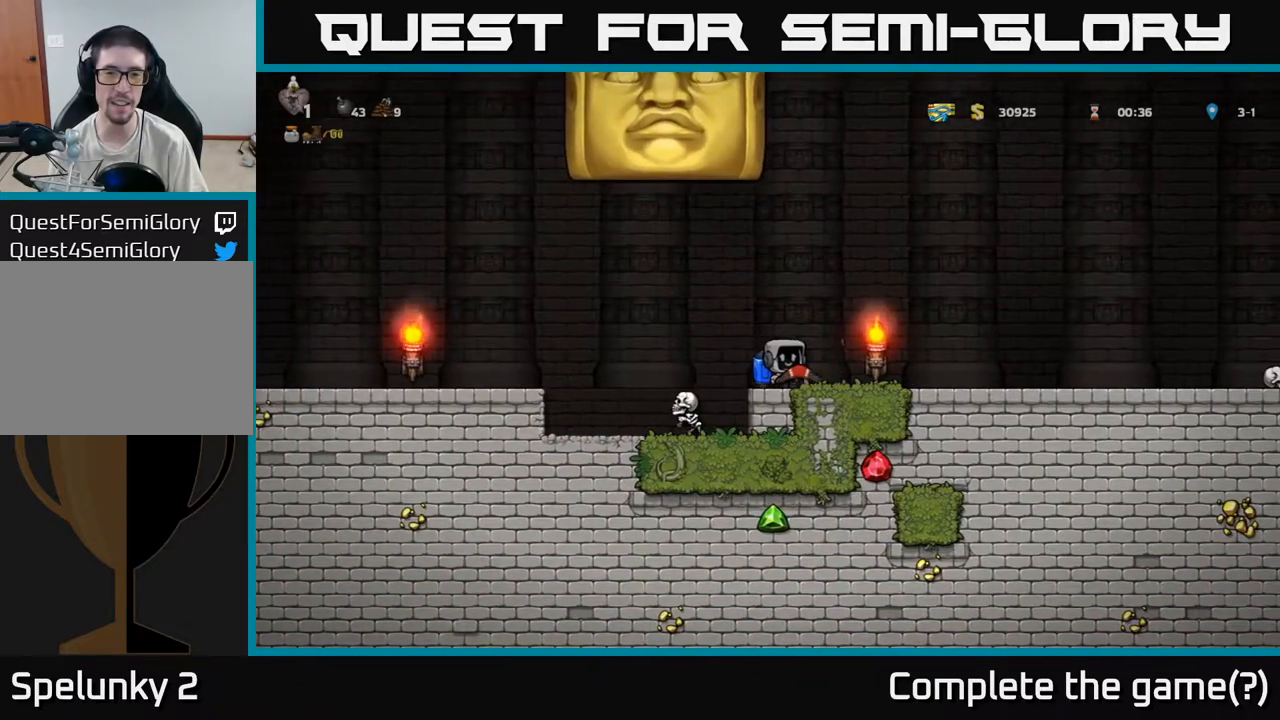
Gameplay with a controller (Xbox layout); each line is a JSON object with the inputs held at the frame after it. "events" lists button and stick changes between this image and that frame as [ms after this image, input, new state], when the widget could be followed in between. Not read: right_stick.
{"buttons": [], "left_stick": "right", "events": []}
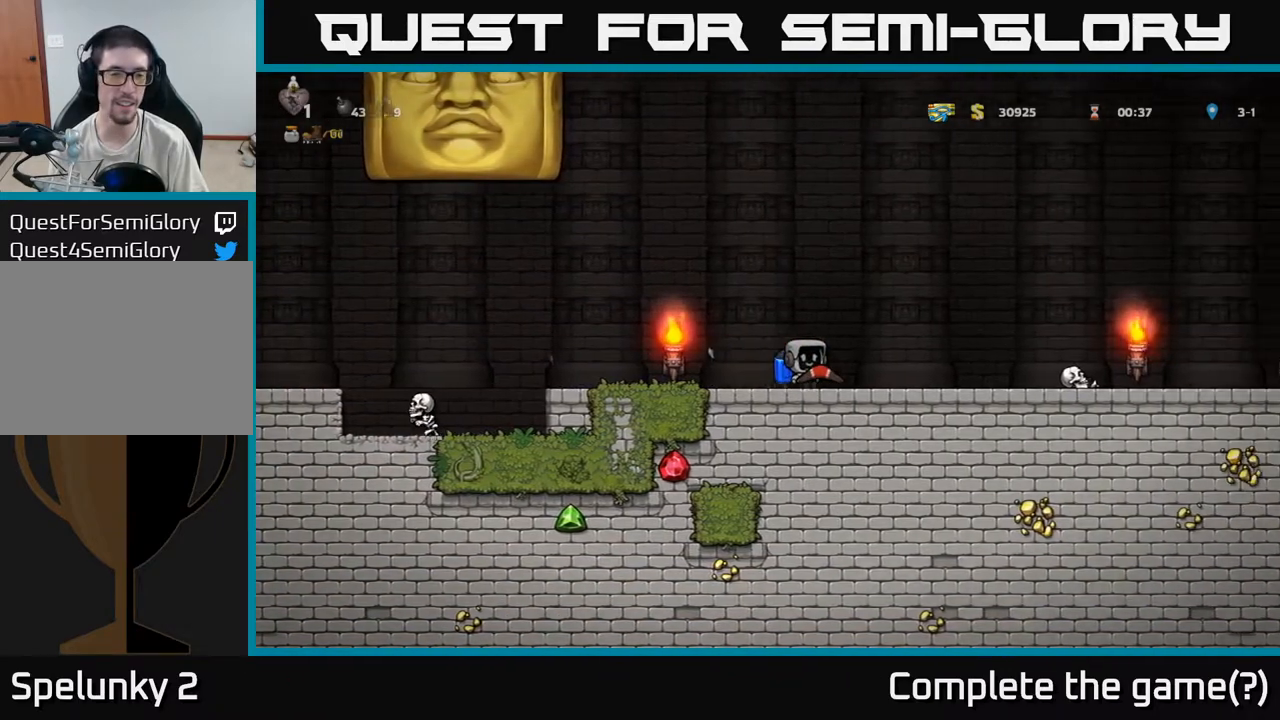
{"buttons": [], "left_stick": "center", "events": [[67, "left_stick", "center"]]}
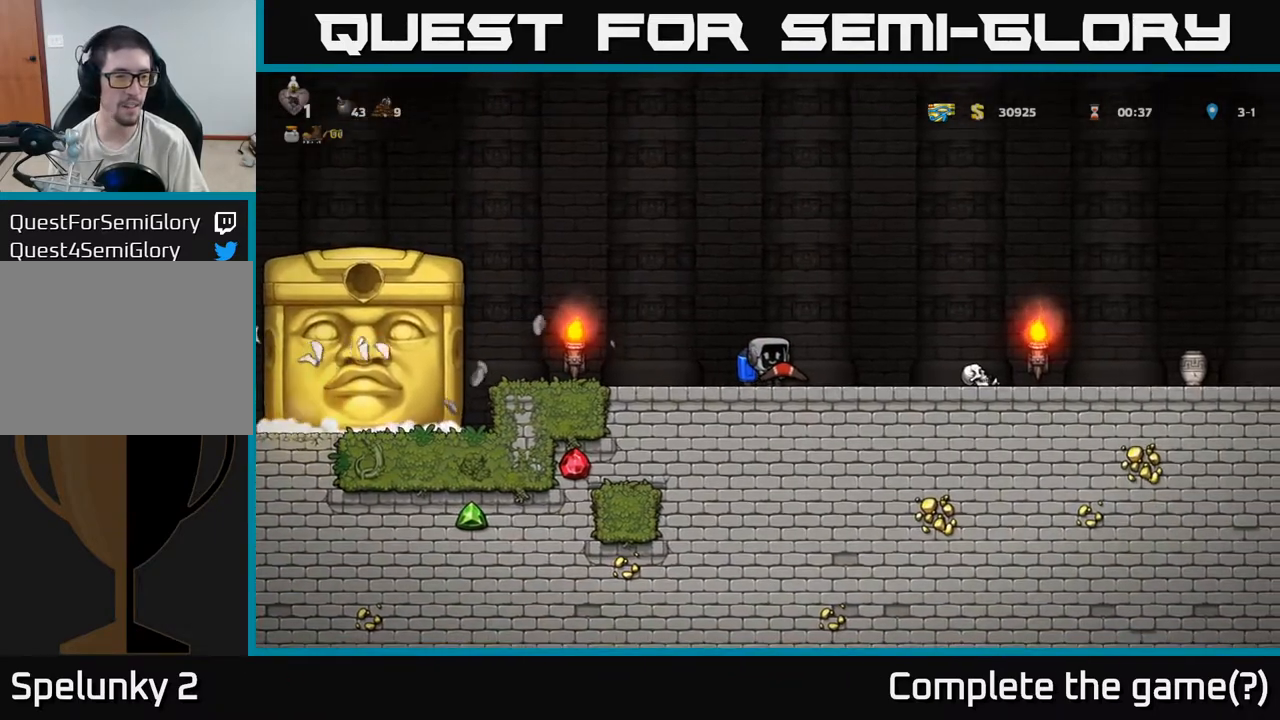
{"buttons": [], "left_stick": "left", "events": [[167, "left_stick", "left"]]}
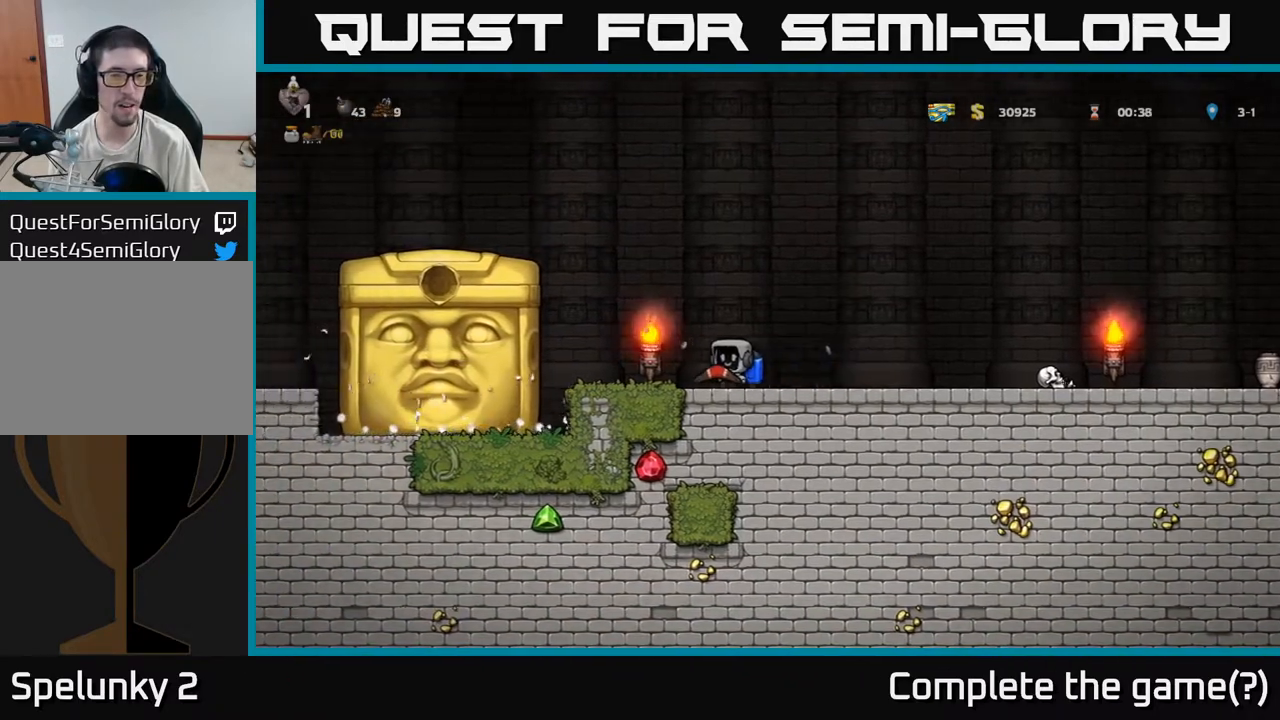
{"buttons": [], "left_stick": "center", "events": [[100, "left_stick", "center"], [200, "left_stick", "right"], [417, "left_stick", "center"]]}
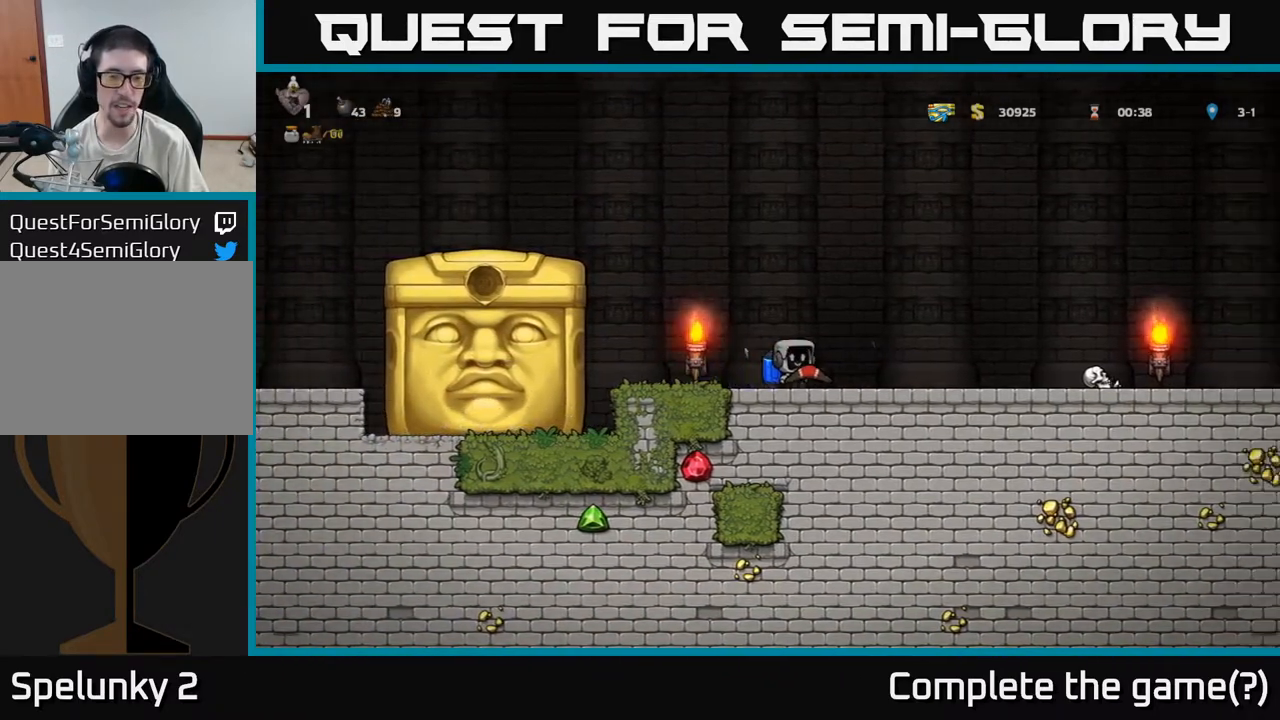
{"buttons": [], "left_stick": "left", "events": [[333, "left_stick", "left"]]}
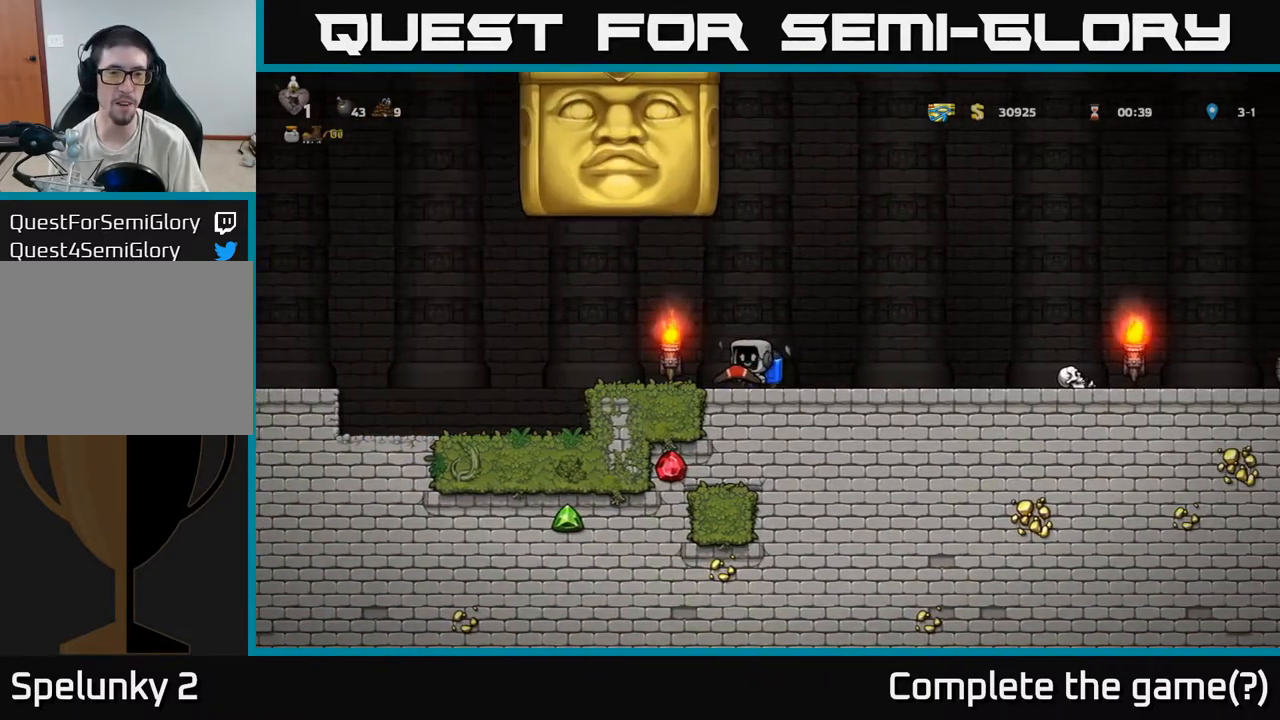
{"buttons": [], "left_stick": "left", "events": []}
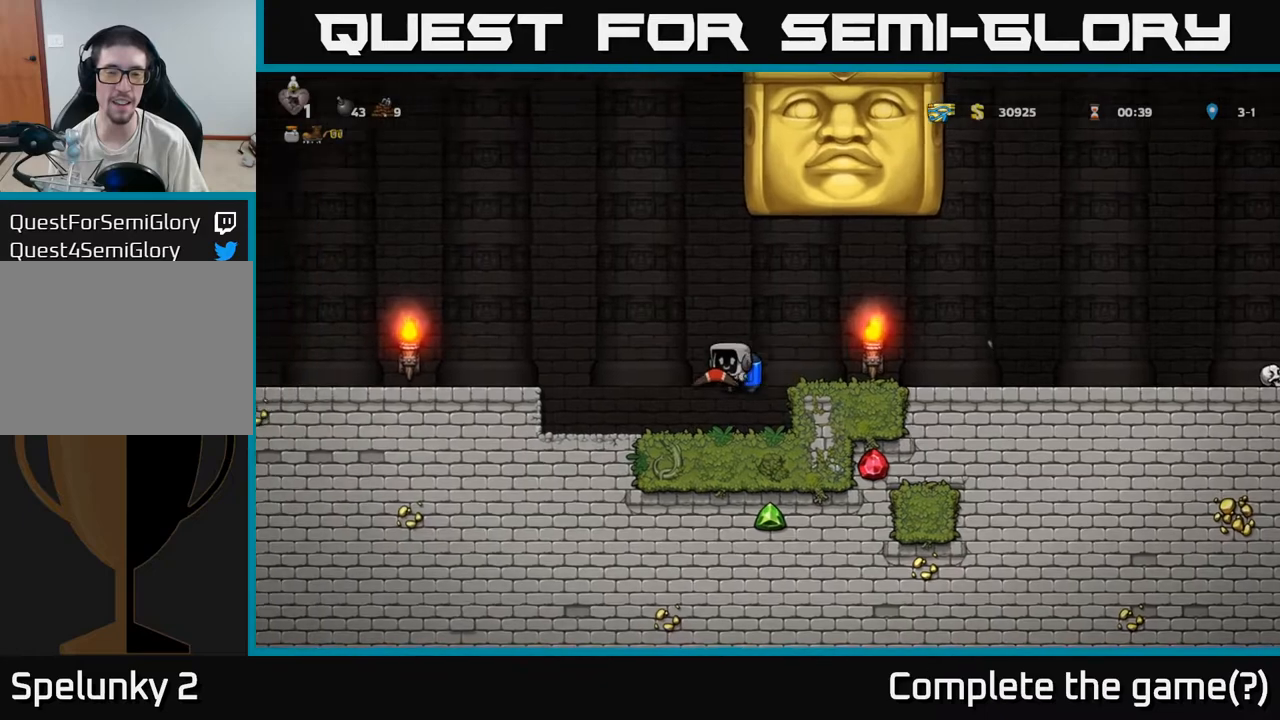
{"buttons": [], "left_stick": "center", "events": [[433, "left_stick", "center"]]}
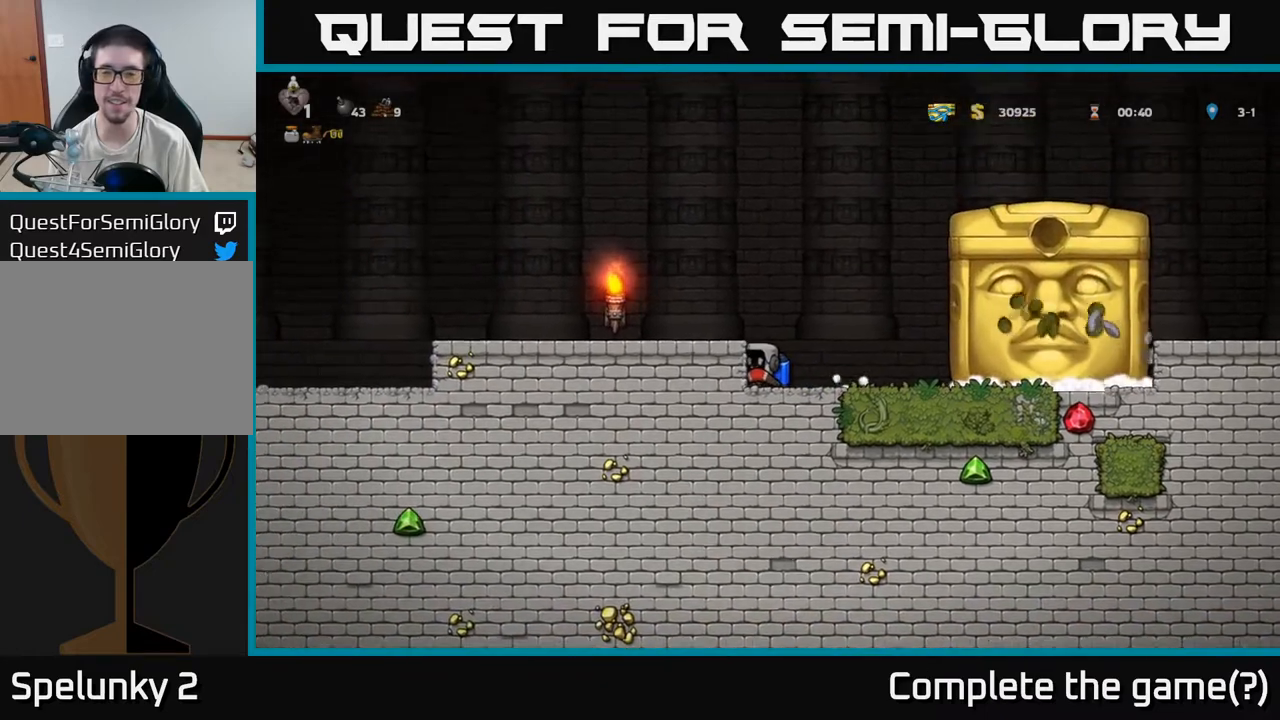
{"buttons": [], "left_stick": "center", "events": []}
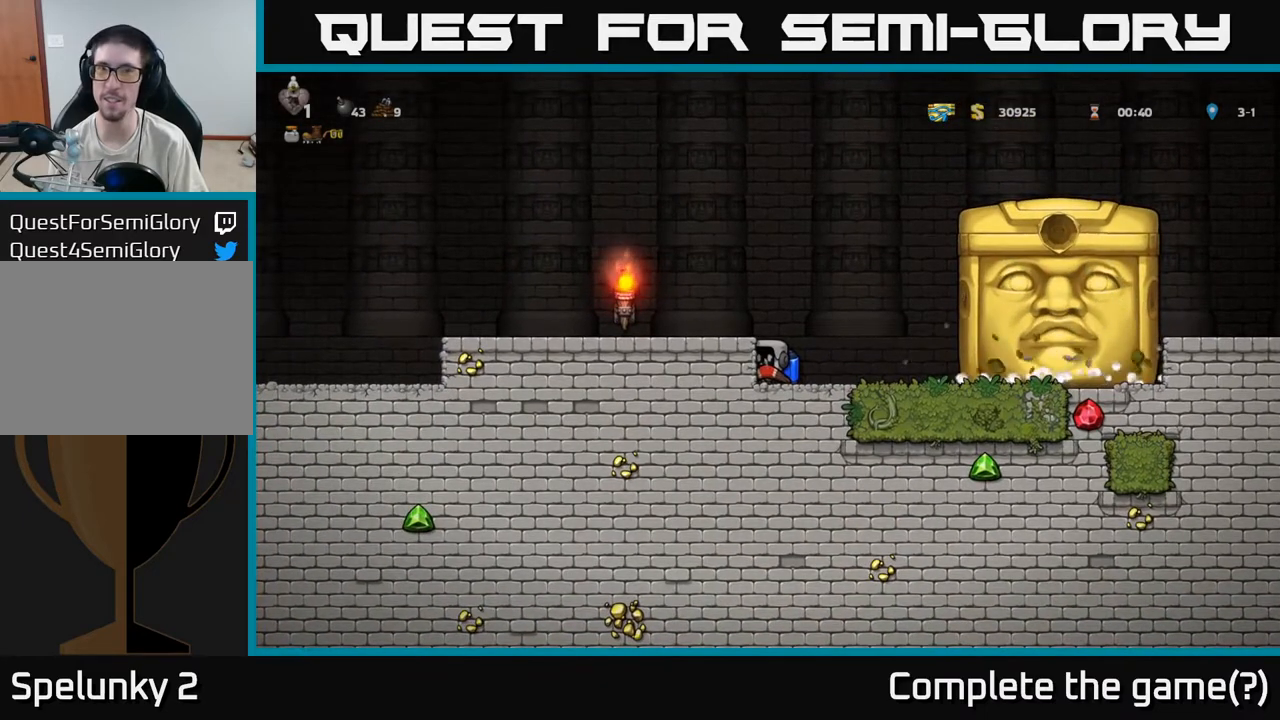
{"buttons": [], "left_stick": "center", "events": []}
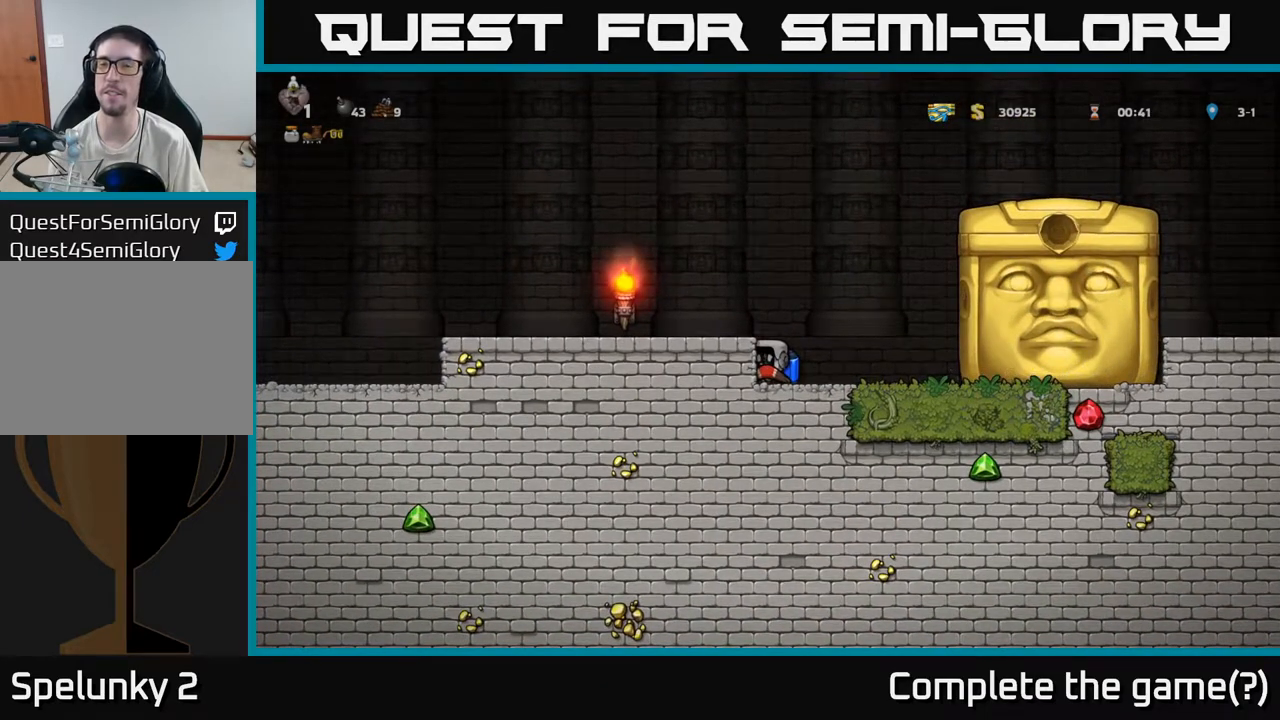
{"buttons": [], "left_stick": "center", "events": []}
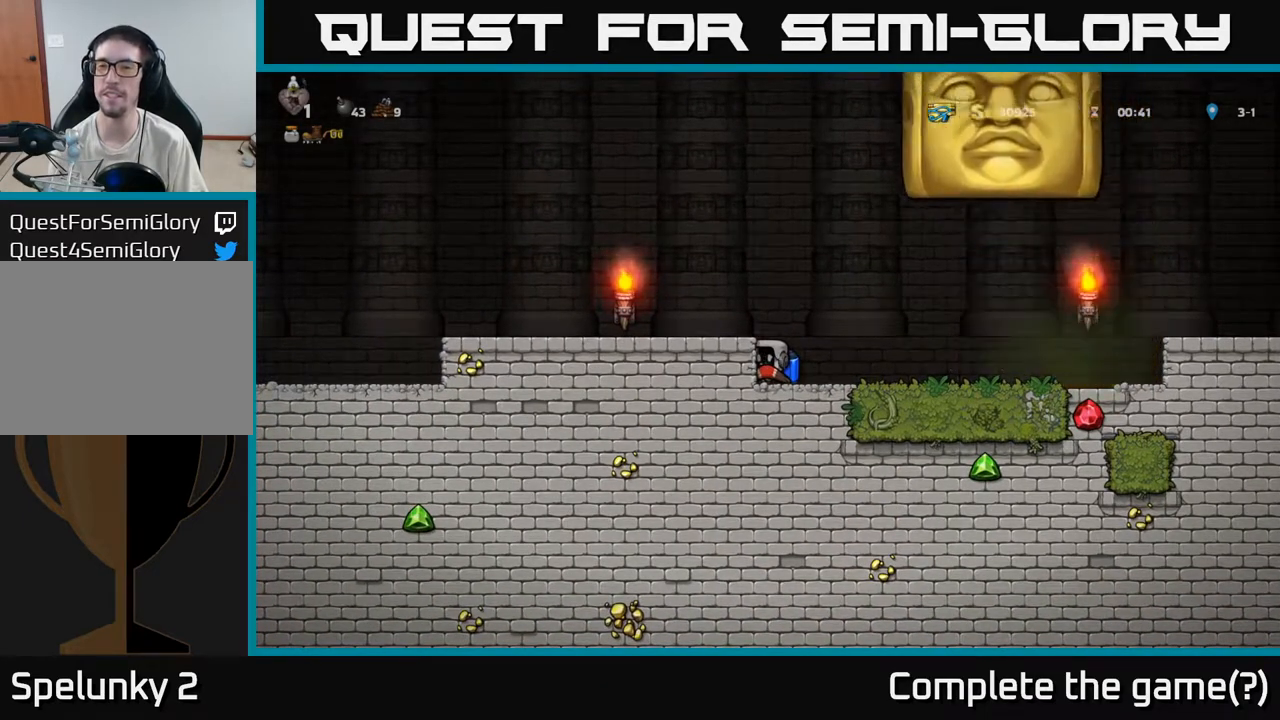
{"buttons": [], "left_stick": "right", "events": [[17, "left_stick", "right"]]}
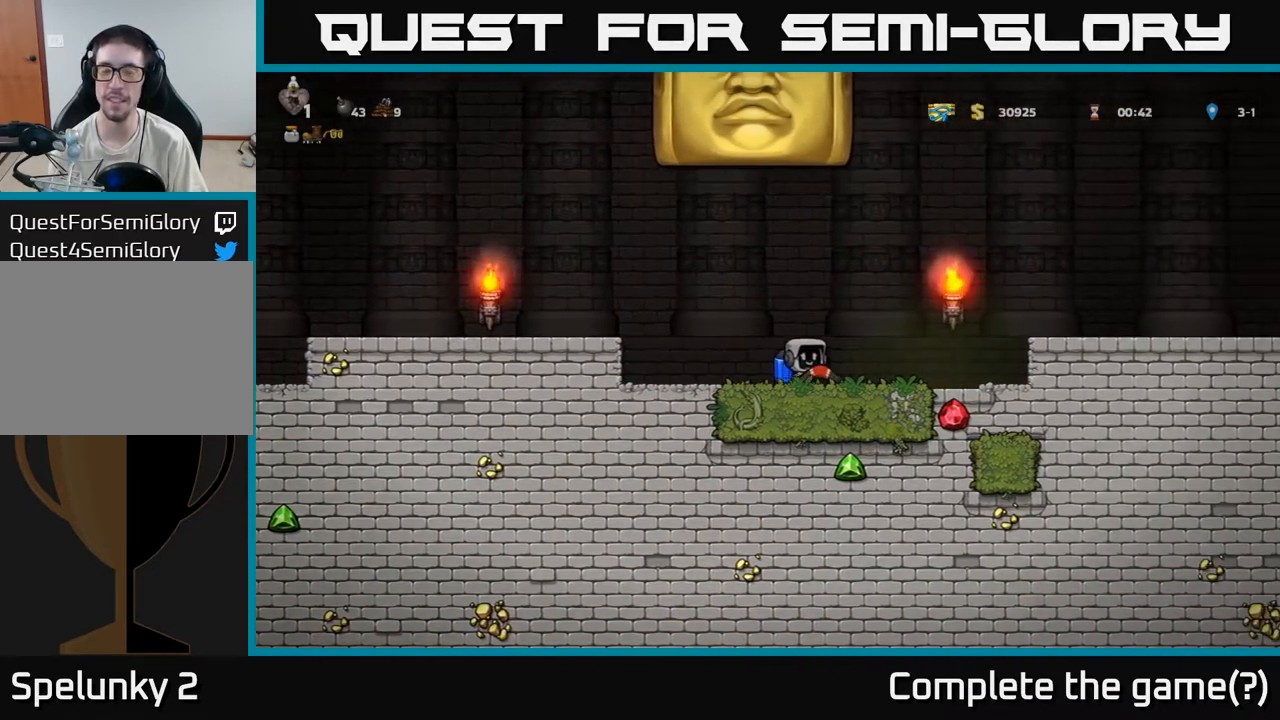
{"buttons": [], "left_stick": "center", "events": [[433, "left_stick", "center"]]}
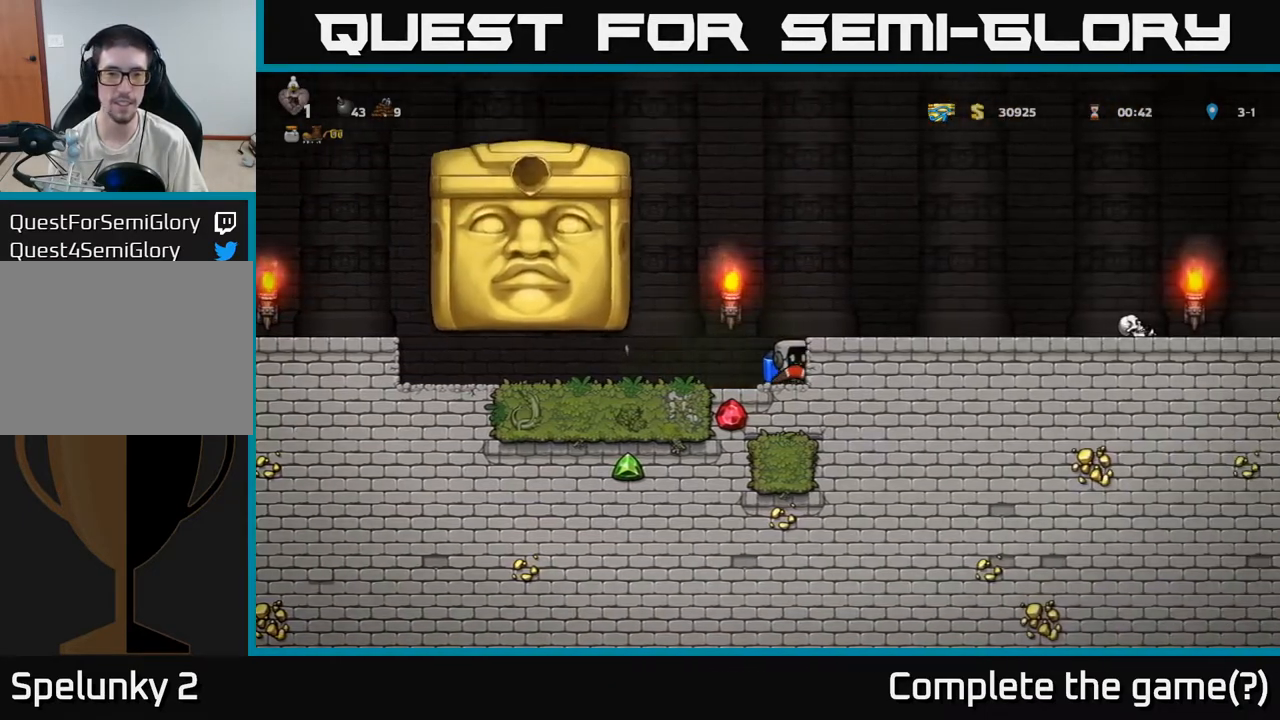
{"buttons": [], "left_stick": "center", "events": []}
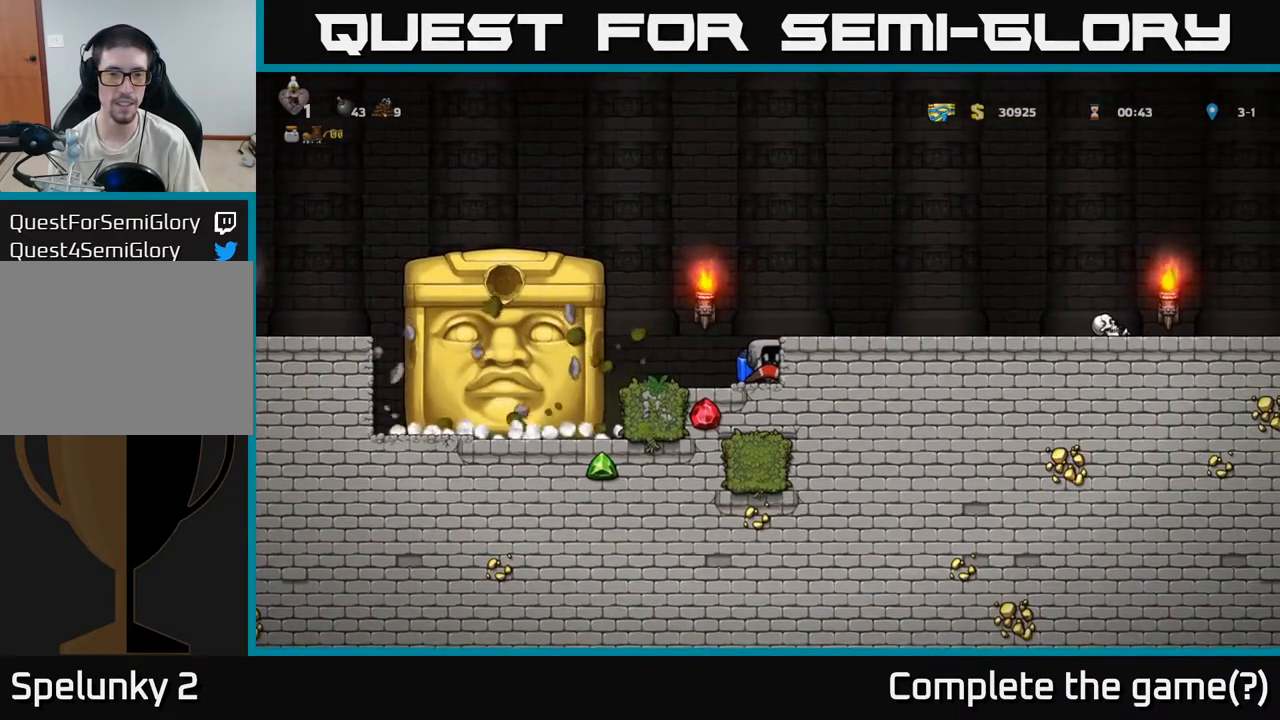
{"buttons": [], "left_stick": "center", "events": []}
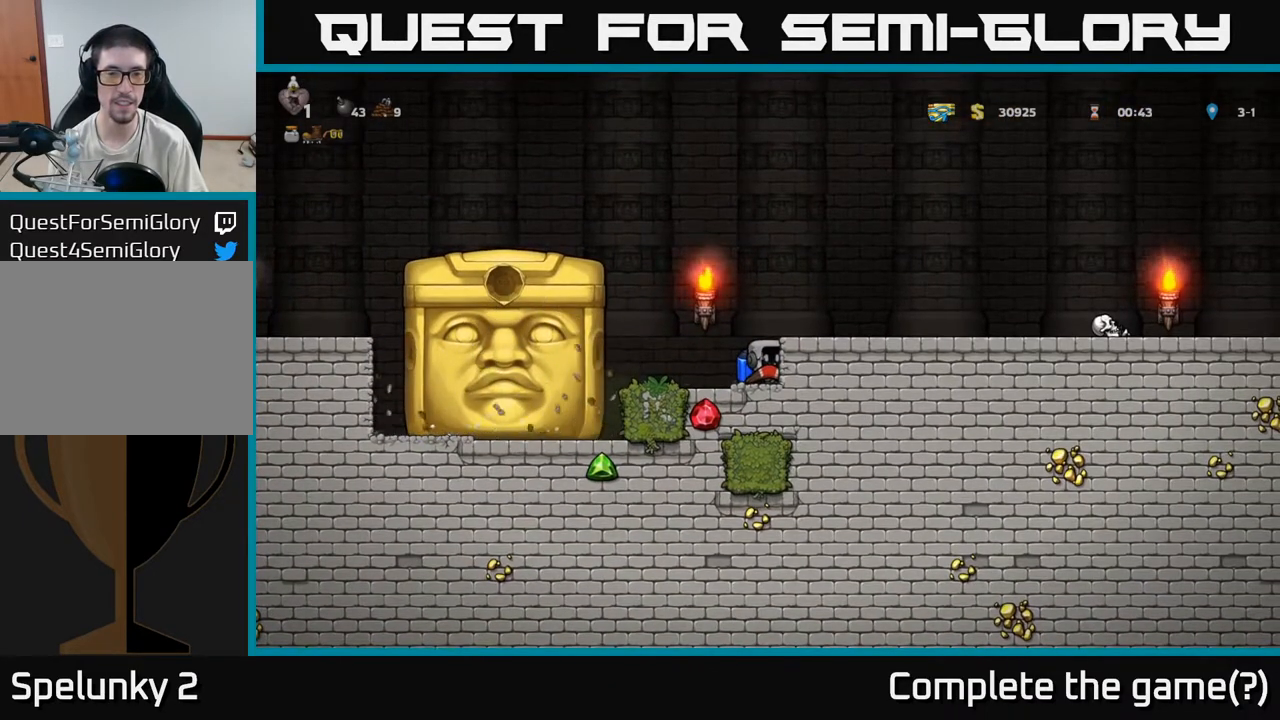
{"buttons": [], "left_stick": "center", "events": []}
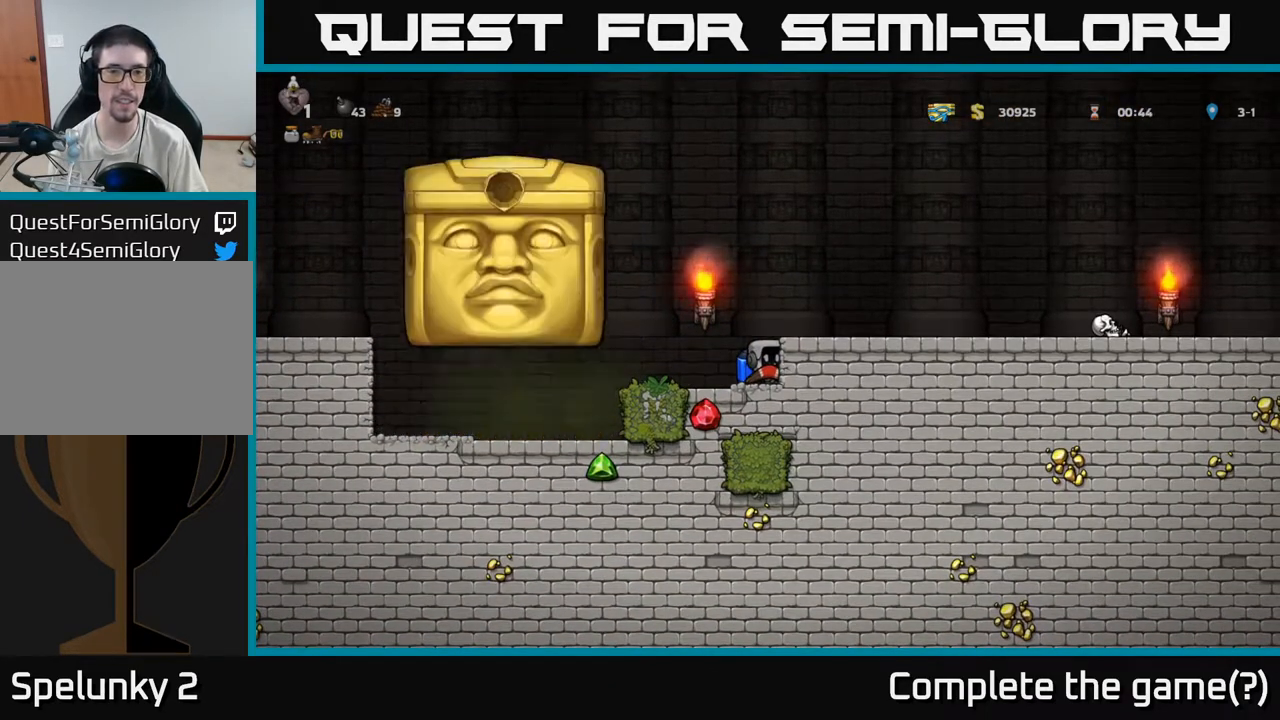
{"buttons": [], "left_stick": "left", "events": [[383, "left_stick", "left"]]}
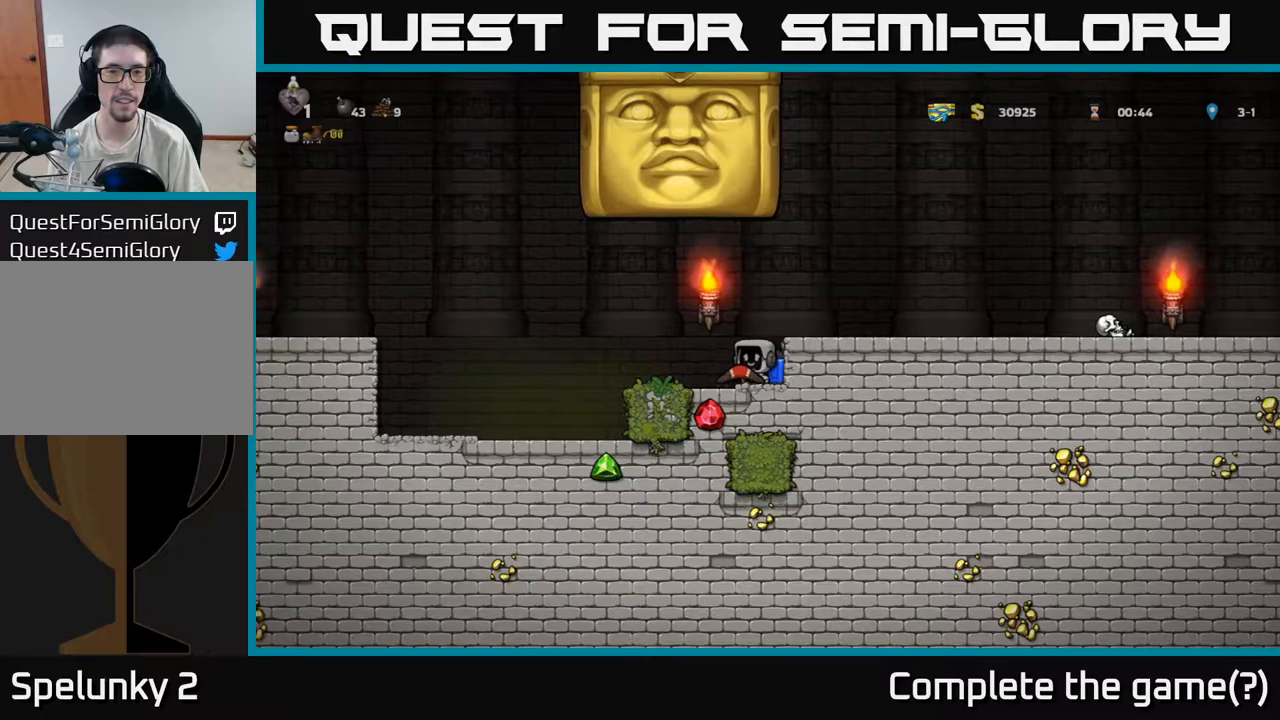
{"buttons": [], "left_stick": "left", "events": []}
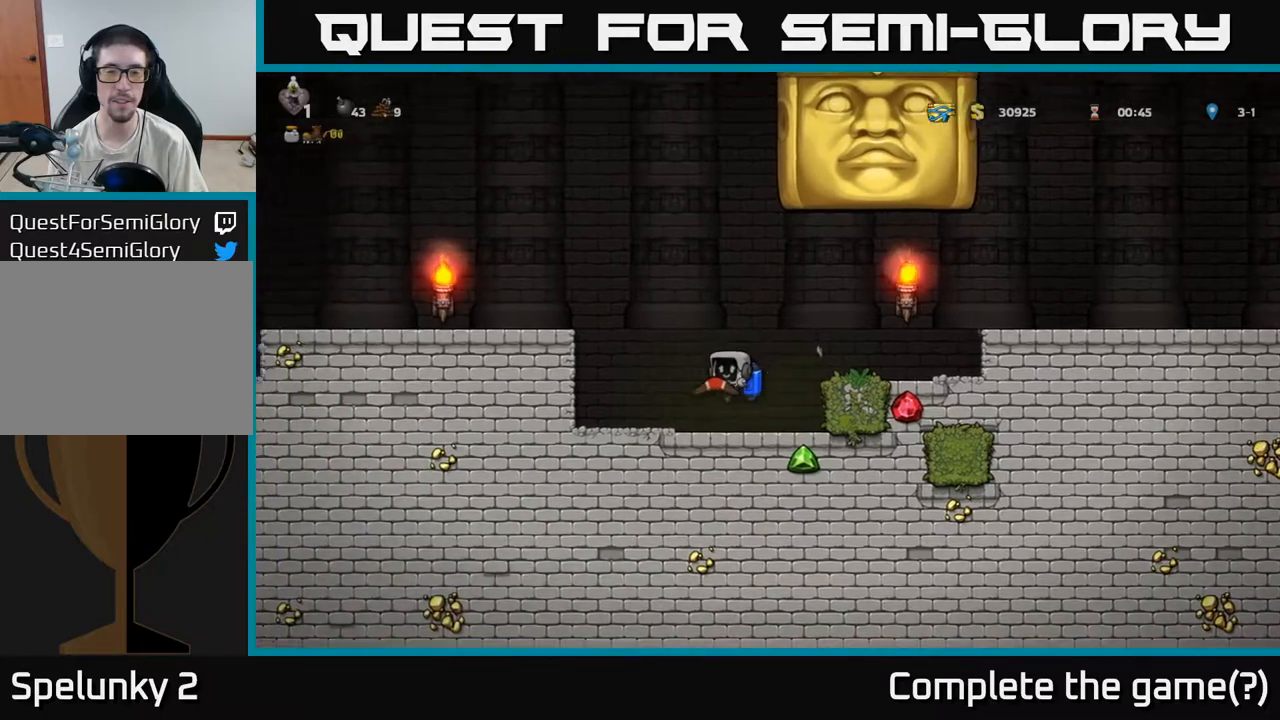
{"buttons": [], "left_stick": "left", "events": [[300, "A", "down"], [467, "A", "up"]]}
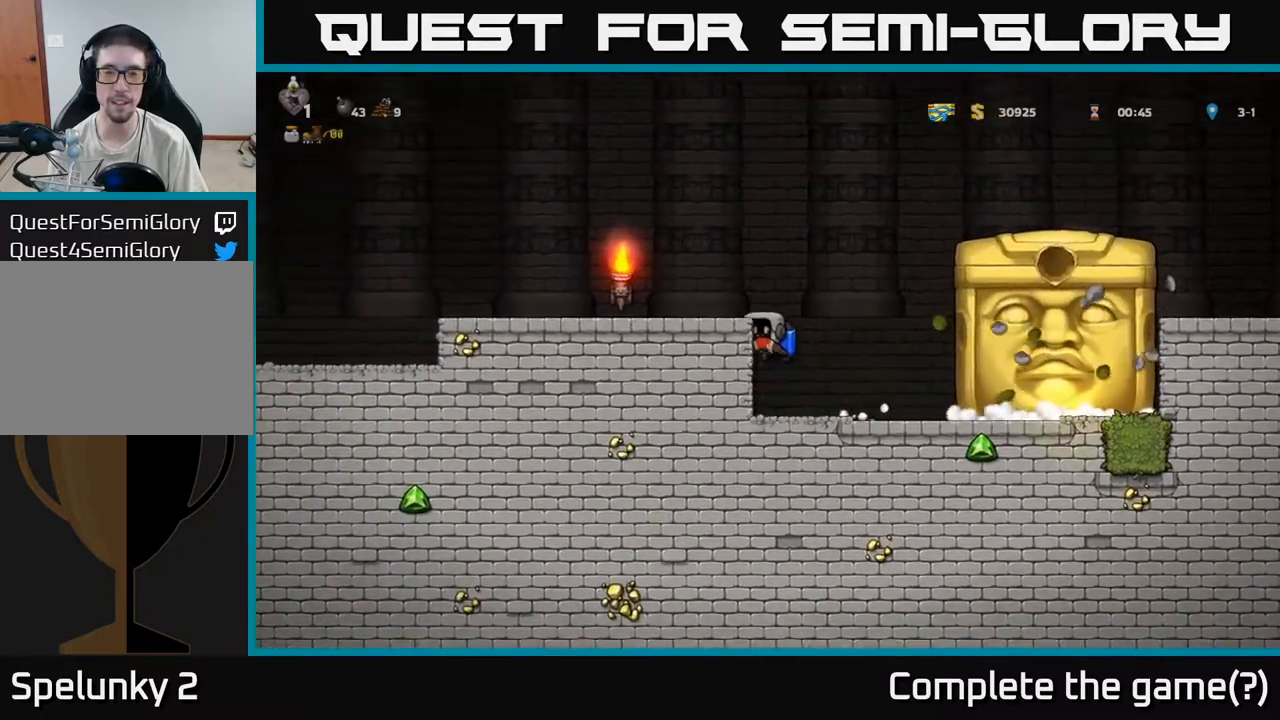
{"buttons": [], "left_stick": "center", "events": [[33, "A", "down"], [167, "A", "up"], [267, "left_stick", "center"]]}
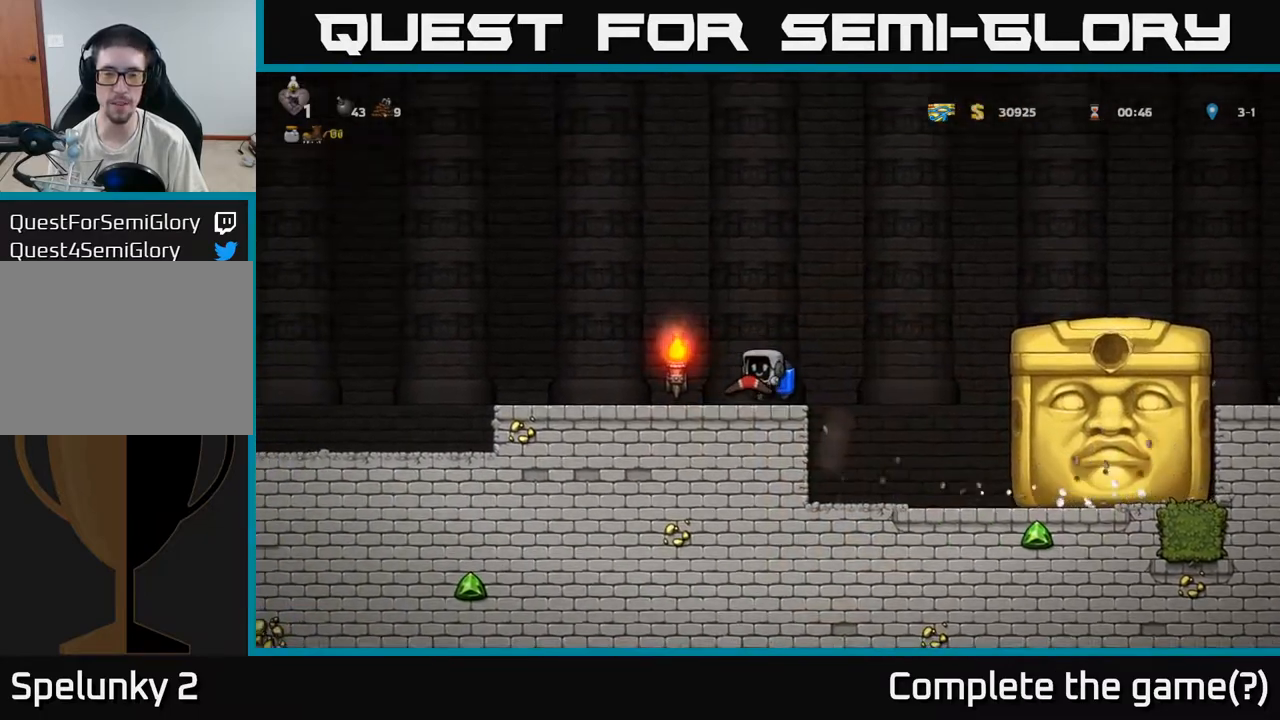
{"buttons": [], "left_stick": "right", "events": [[483, "left_stick", "right"]]}
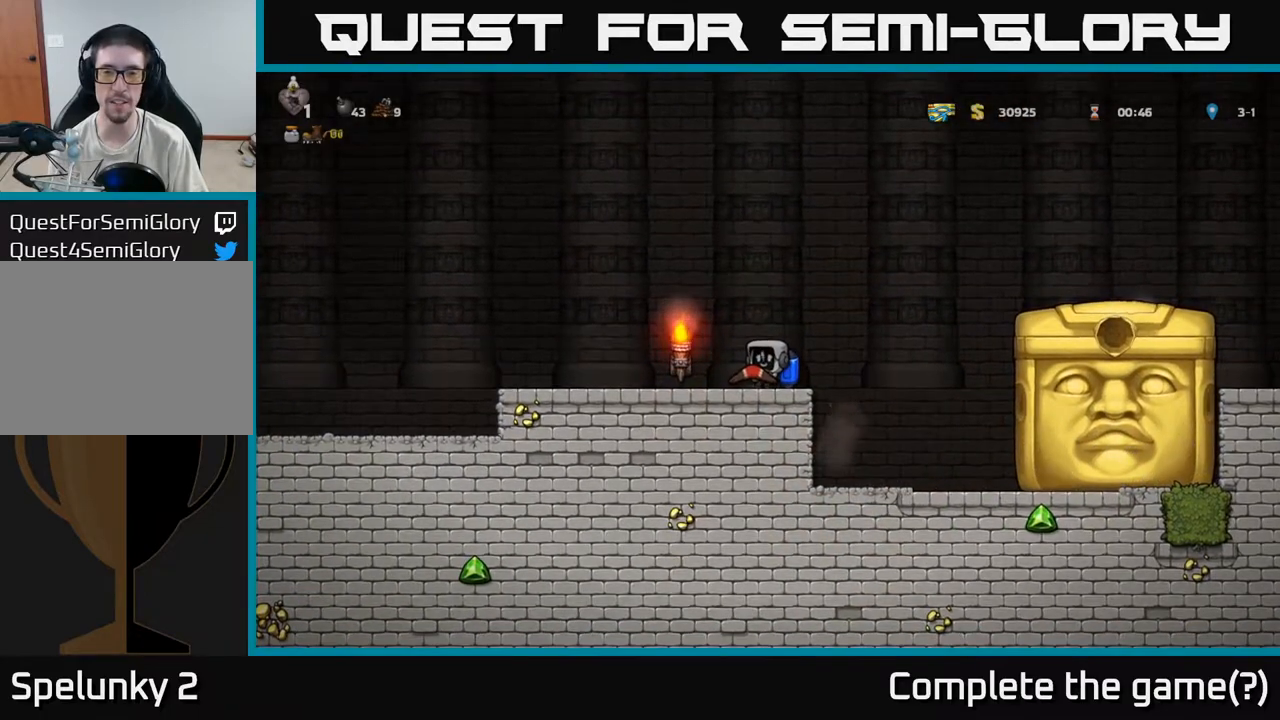
{"buttons": [], "left_stick": "left", "events": [[83, "left_stick", "center"], [483, "left_stick", "left"]]}
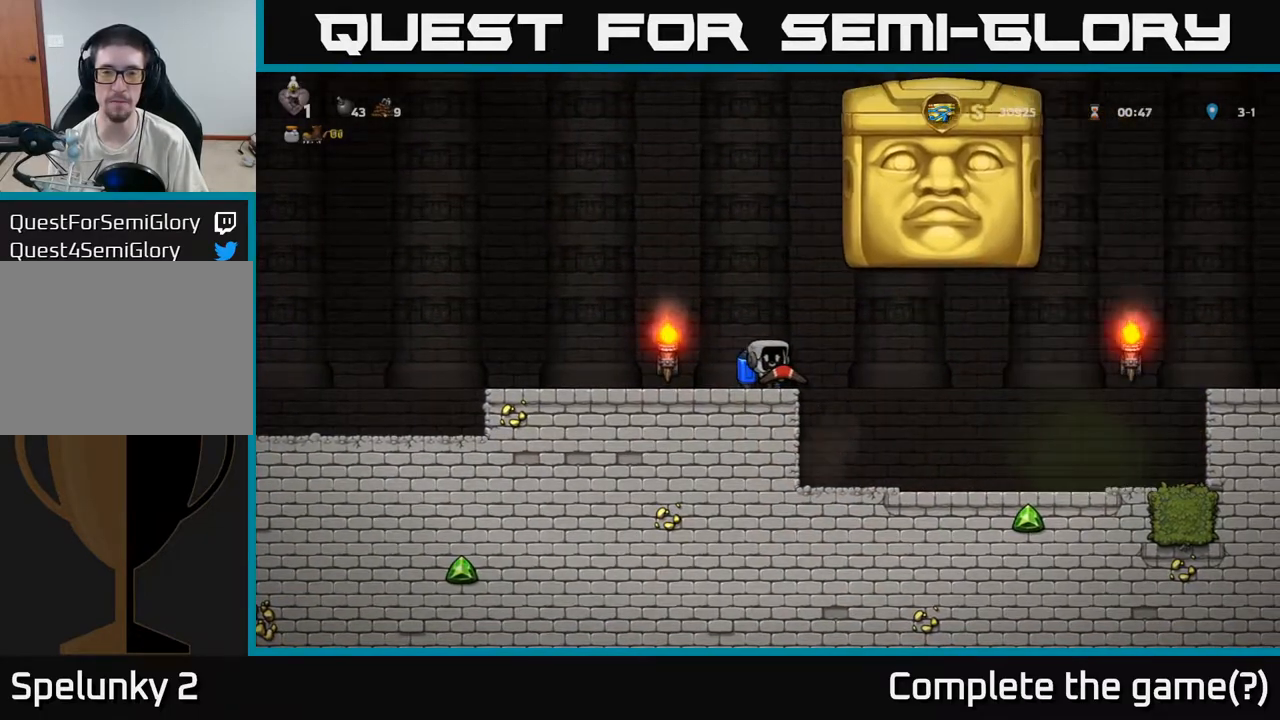
{"buttons": [], "left_stick": "left", "events": []}
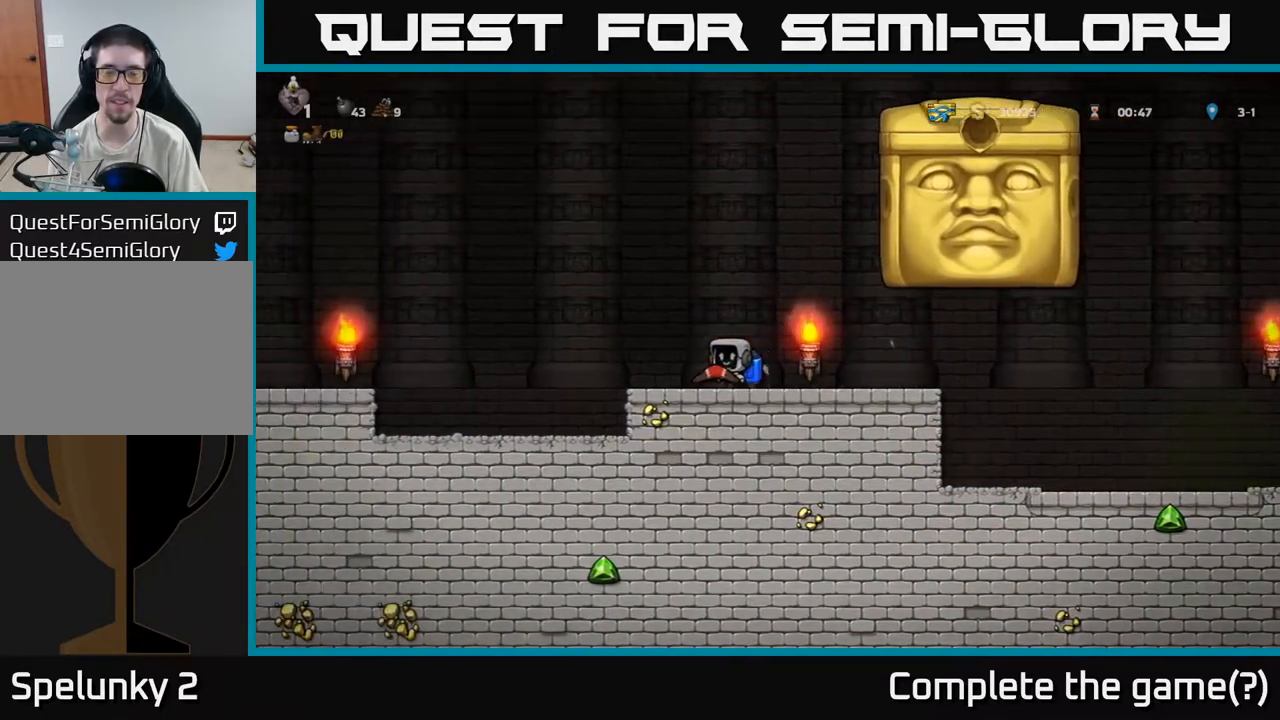
{"buttons": [], "left_stick": "center", "events": [[200, "left_stick", "right"], [383, "left_stick", "center"]]}
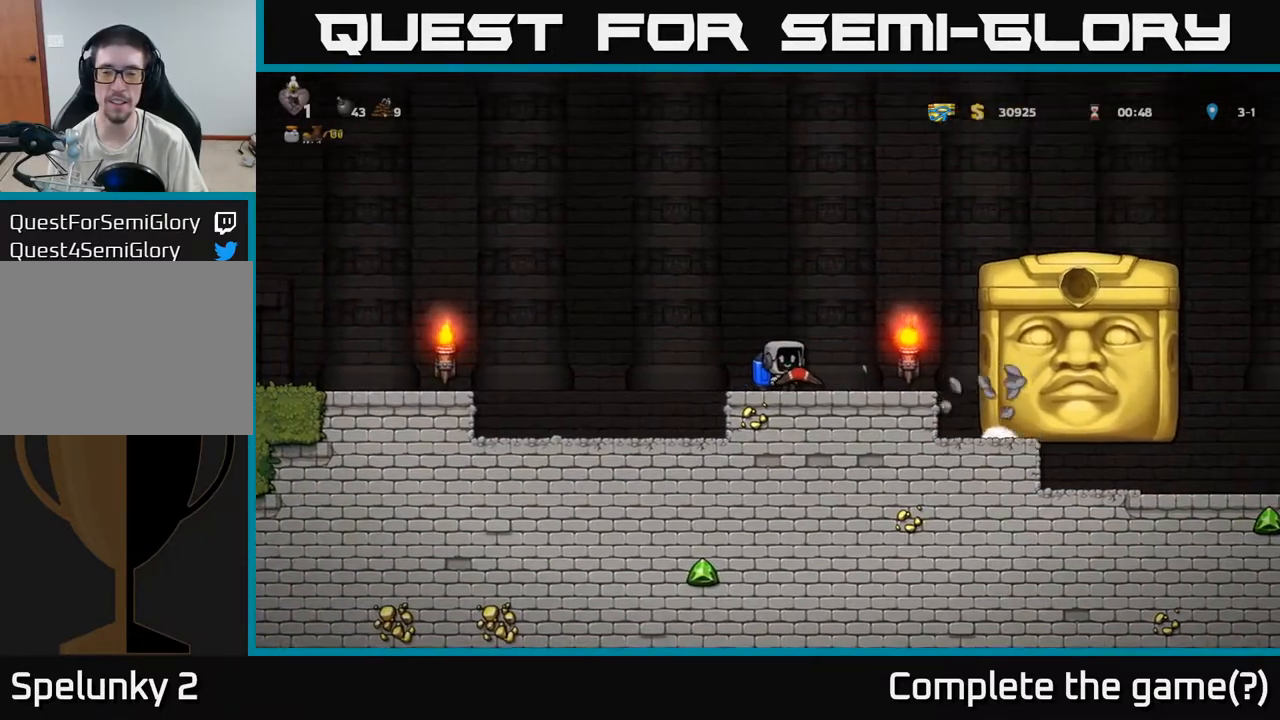
{"buttons": [], "left_stick": "center", "events": [[217, "left_stick", "right"], [350, "left_stick", "center"]]}
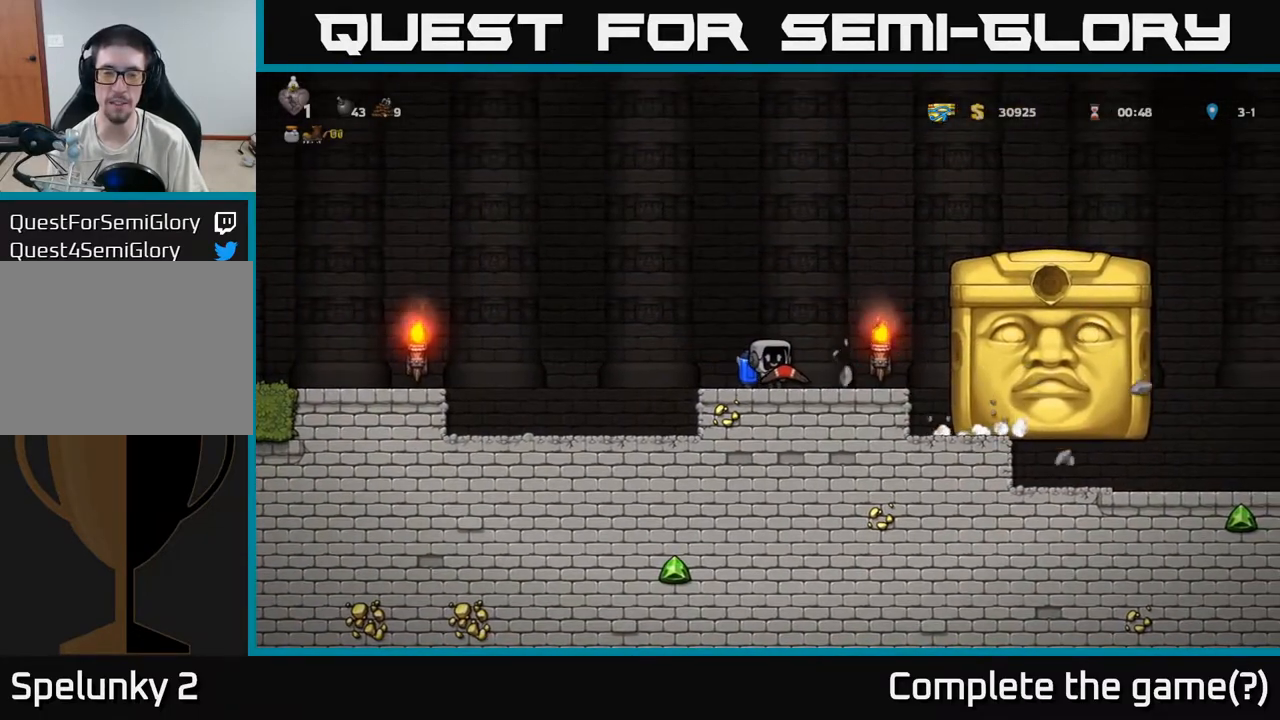
{"buttons": [], "left_stick": "center", "events": []}
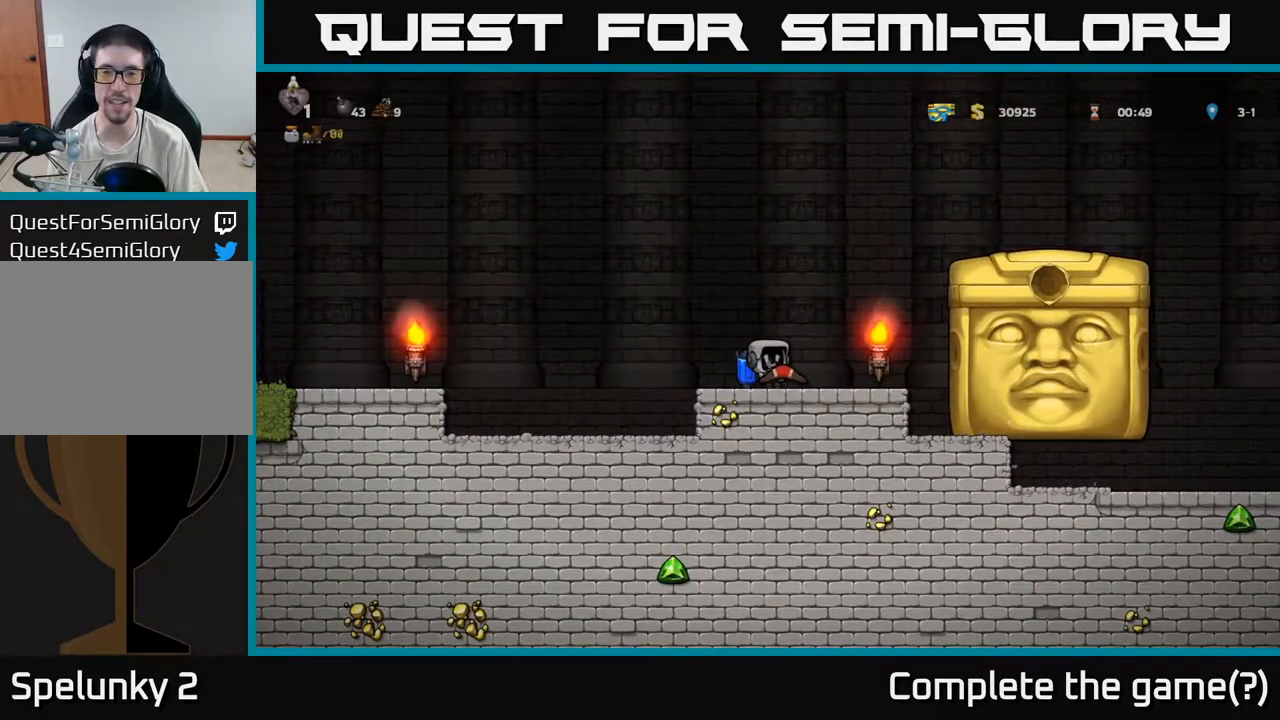
{"buttons": [], "left_stick": "center", "events": [[100, "left_stick", "left"], [217, "left_stick", "center"]]}
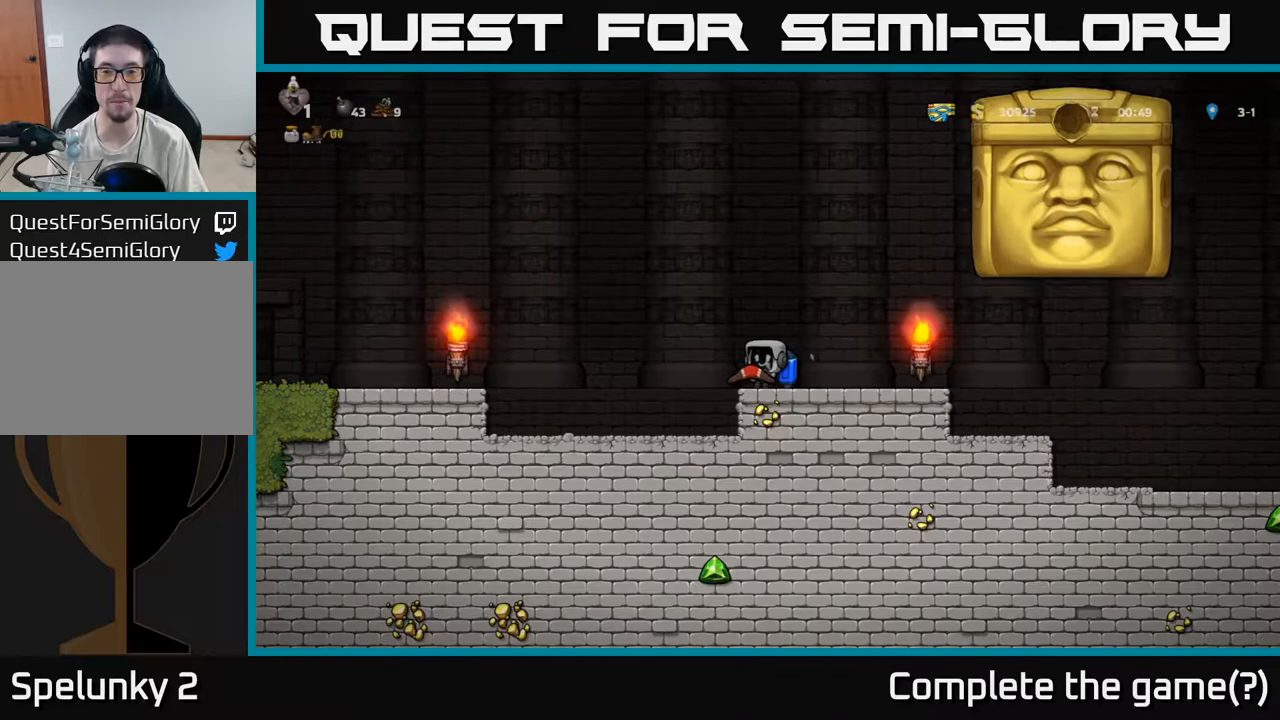
{"buttons": [], "left_stick": "left", "events": [[383, "left_stick", "left"]]}
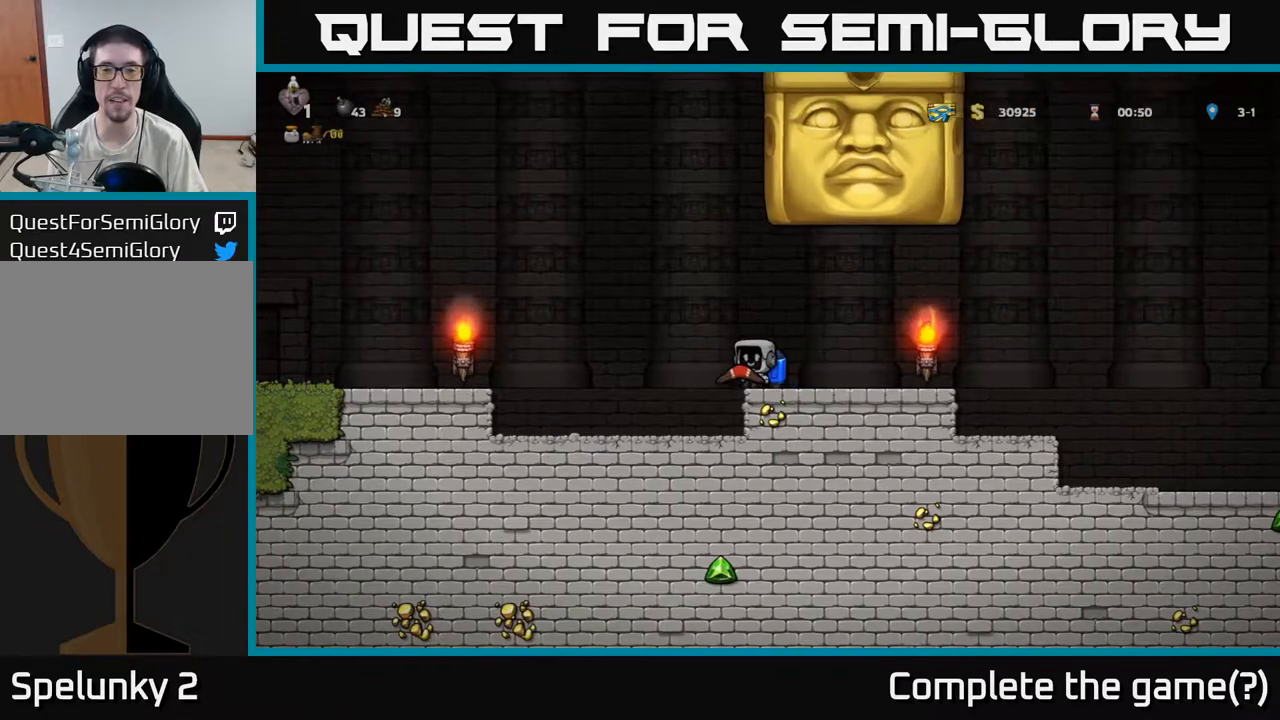
{"buttons": [], "left_stick": "center", "events": [[317, "left_stick", "down-left"], [467, "left_stick", "center"]]}
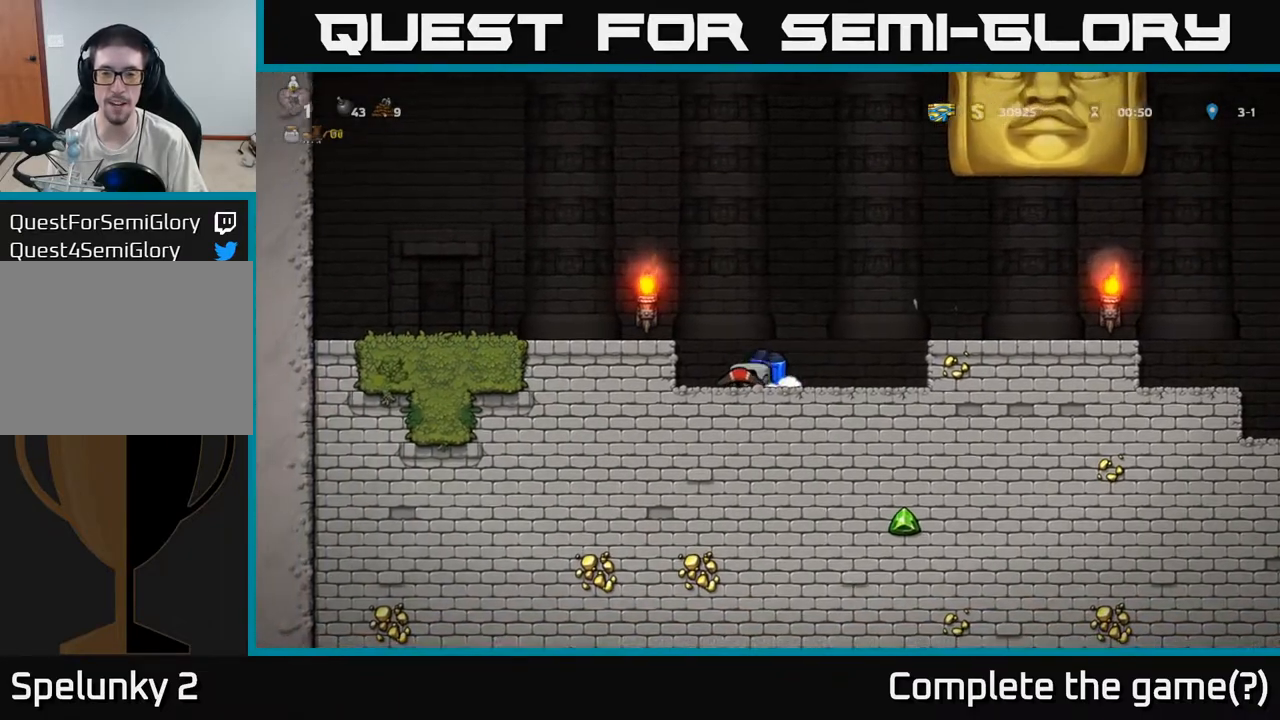
{"buttons": [], "left_stick": "center", "events": []}